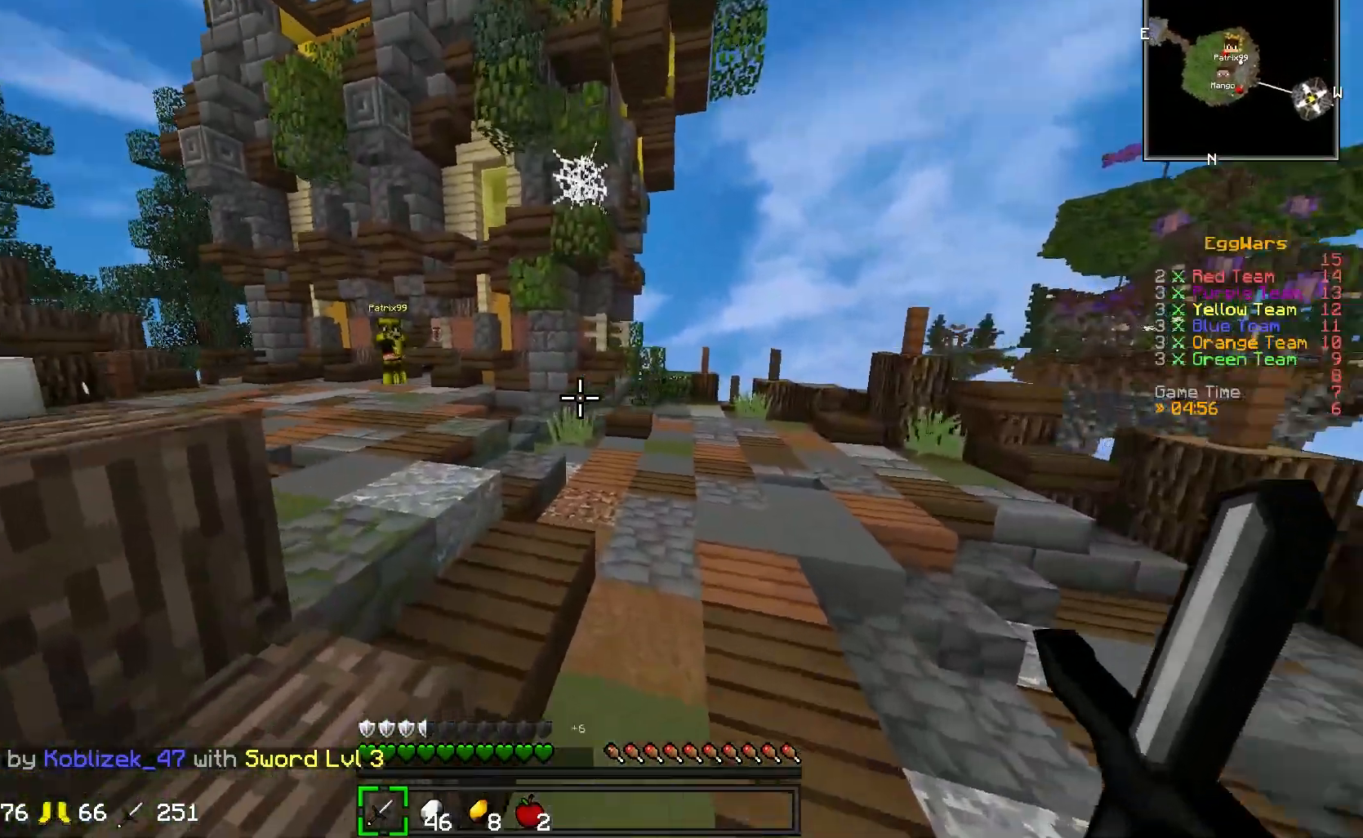
Gameplay with keyboard; each line is a JSON object with the keys held at the frame after it. "events" lists presses ("down") and releases ("up") of "a", "d", "s" and "w" between this image and that frame as [ms after this image, input, new state], when the widget could be followed in between. No other keys are recorded. Mouse input is not recorded.
{"keys": ["w"], "events": []}
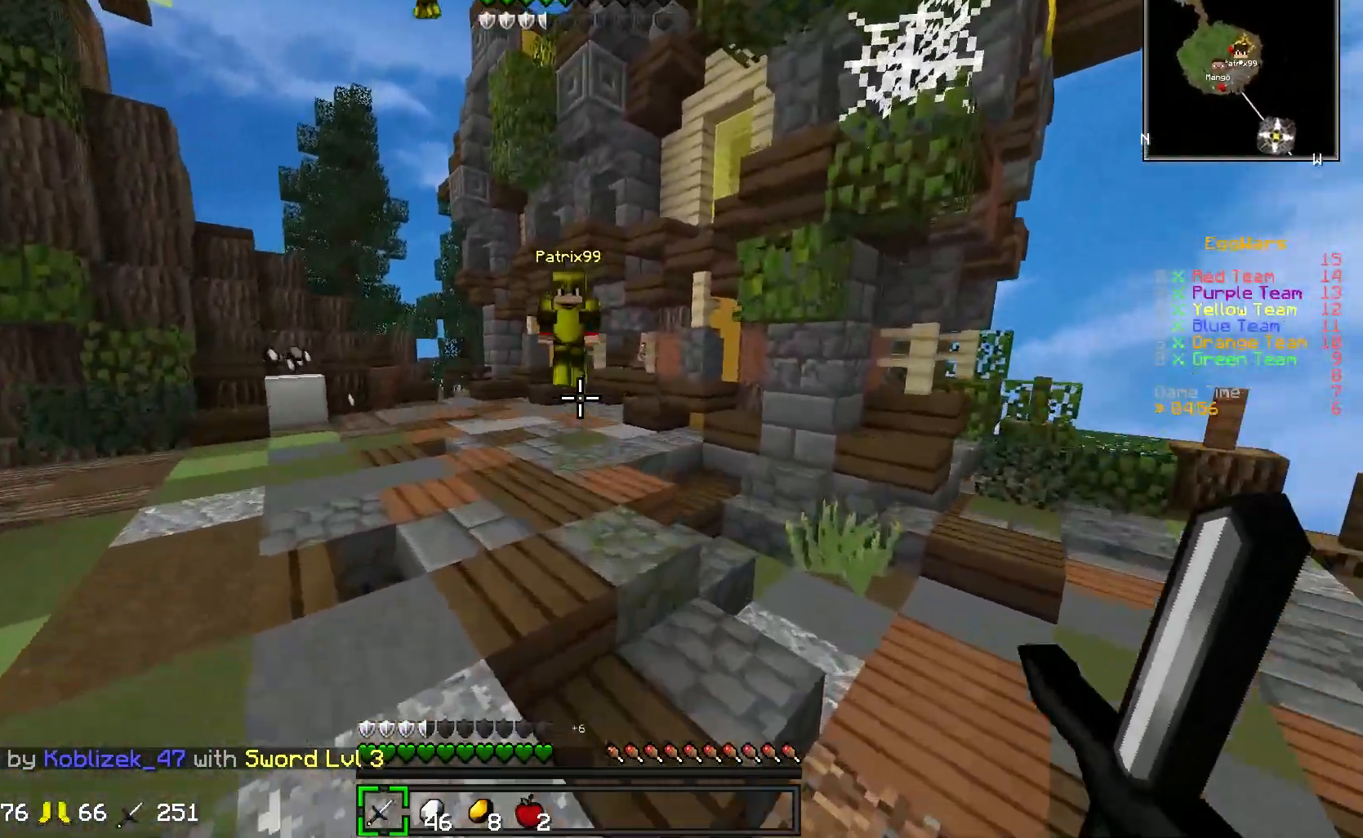
{"keys": ["w"], "events": []}
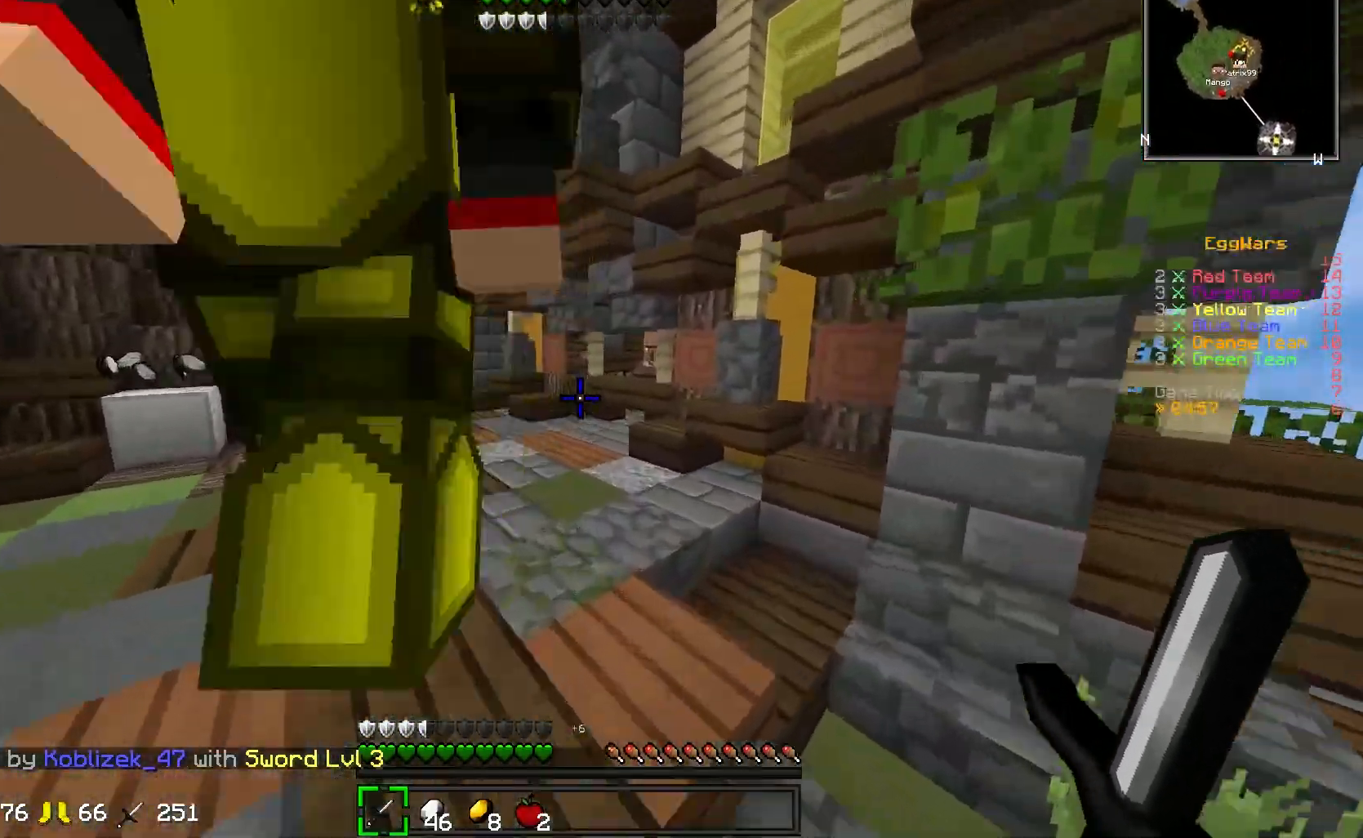
{"keys": ["a", "w"], "events": [[100, "a", "down"], [300, "a", "up"], [400, "a", "down"]]}
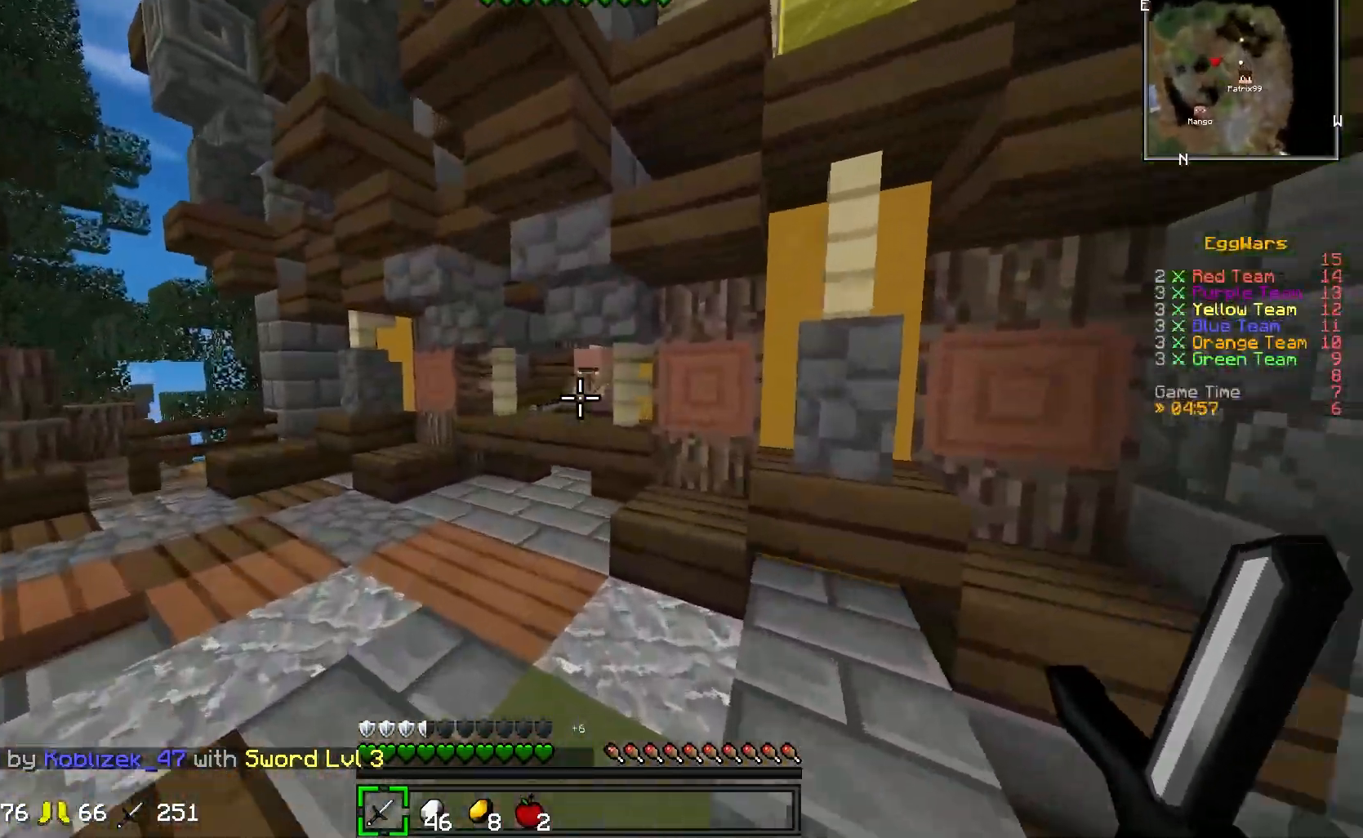
{"keys": ["a", "w"], "events": [[67, "a", "up"], [117, "a", "down"], [300, "a", "up"], [350, "a", "down"]]}